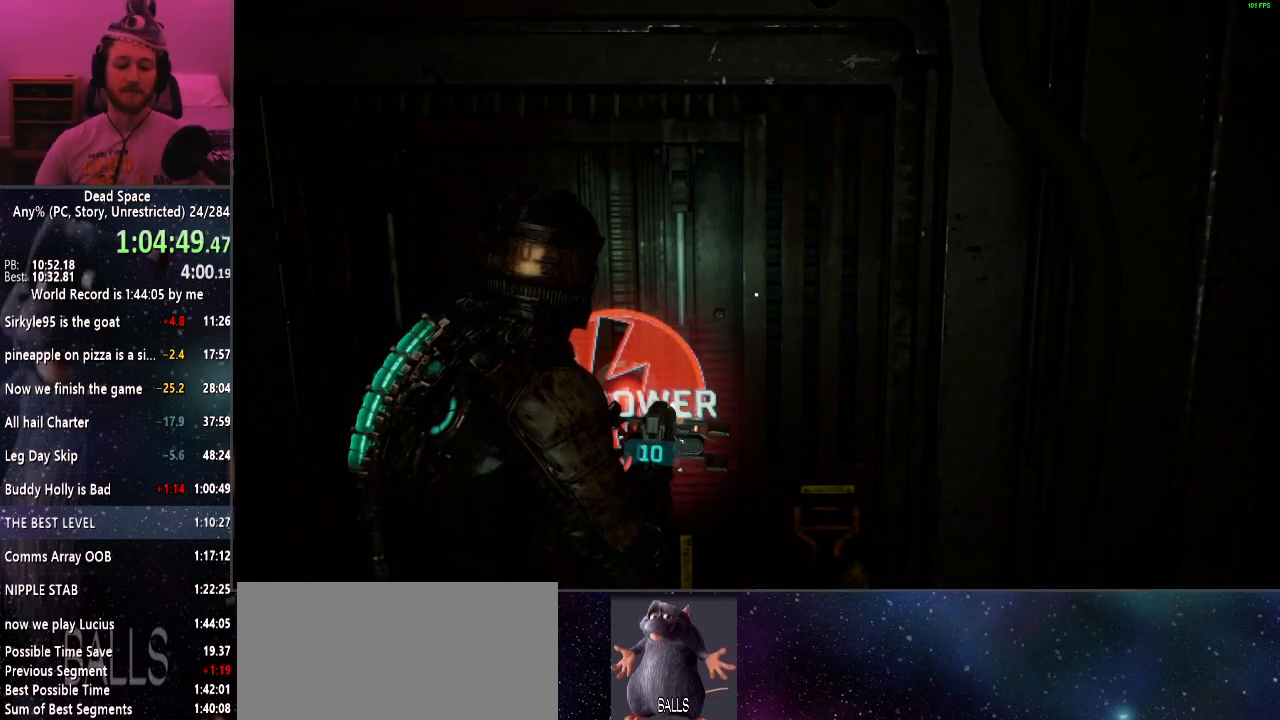
Gameplay with keyboard and mouse; each line is a JSON object with the keys and mouse buttons held at the frame after it. "events" lists presses ("down") and releases ("up") of "a", "alt", "c", "ctrl", "d", "e", "f", "q", "r", "s", "shift", "space", "tab", "v", "w", "x", "z", "mouse_left", "mouse_middle", "mouse_right", "mouse_wheel_up" and "mouse_wheel_down" between this image and that frame as [ms after this image, input, new state], when the widget could be followed in between. "mouse_left", "mouse_middle", "mouse_right", "mouse_wheel_up", "mouse_wheel_down" = the "left", "middle", "right", "wheel_up", "wheel_down" buttons of the "mouse" list. No other keys are recorded. Mouse movement is not recorded.
{"keys": [], "mouse": [], "events": []}
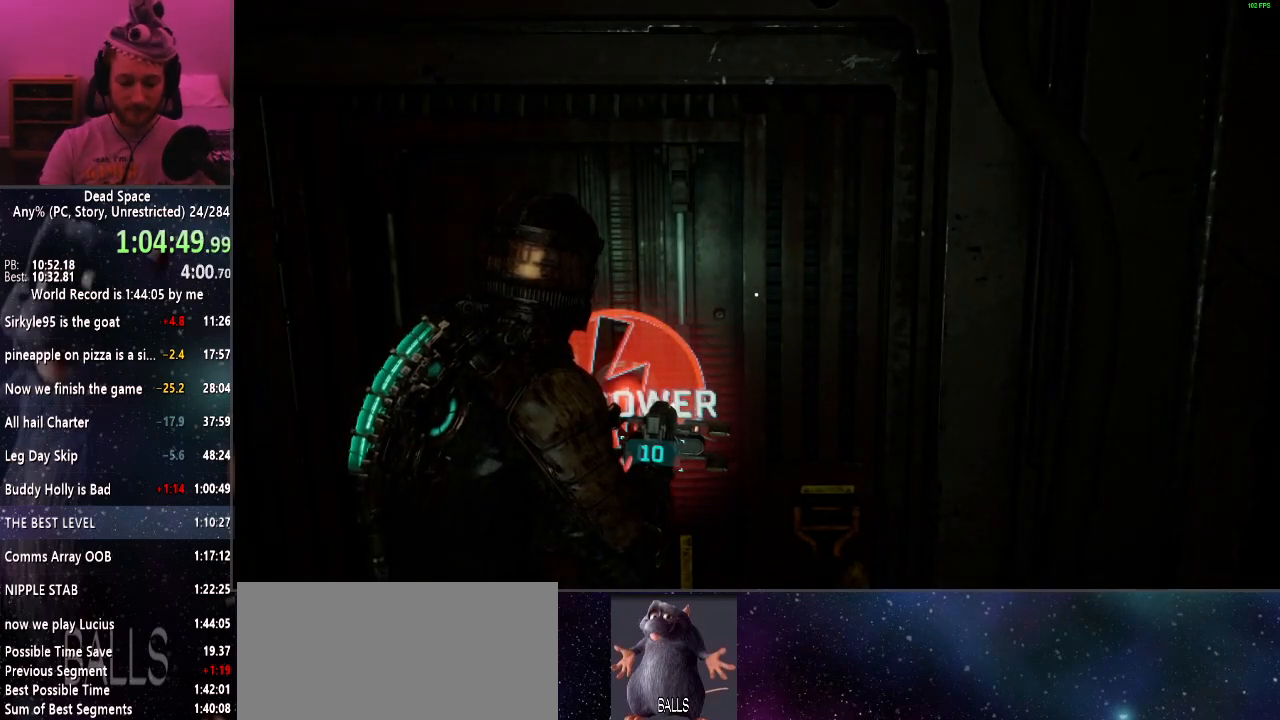
{"keys": ["e"], "mouse": [], "events": [[150, "e", "down"], [200, "e", "up"], [350, "e", "down"], [384, "e", "up"], [484, "e", "down"]]}
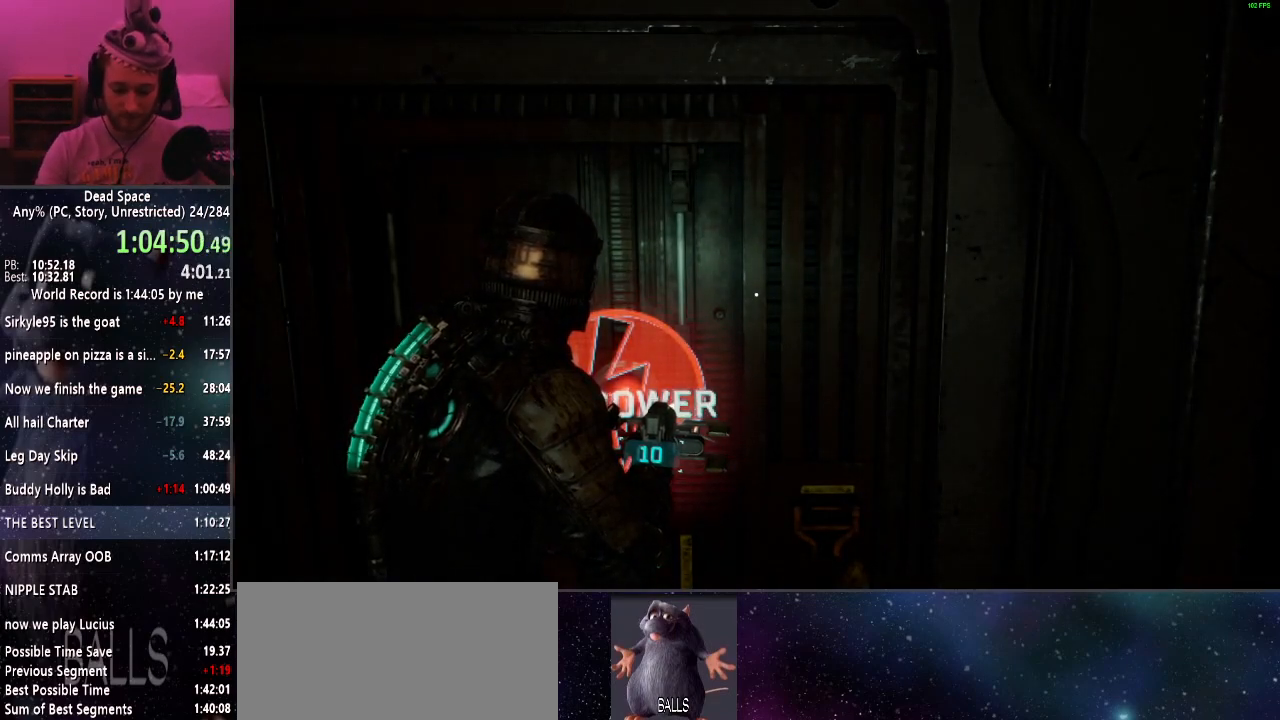
{"keys": [], "mouse": [], "events": [[34, "e", "up"], [134, "e", "down"], [184, "e", "up"], [267, "e", "down"], [367, "e", "up"], [400, "e", "down"], [450, "e", "up"]]}
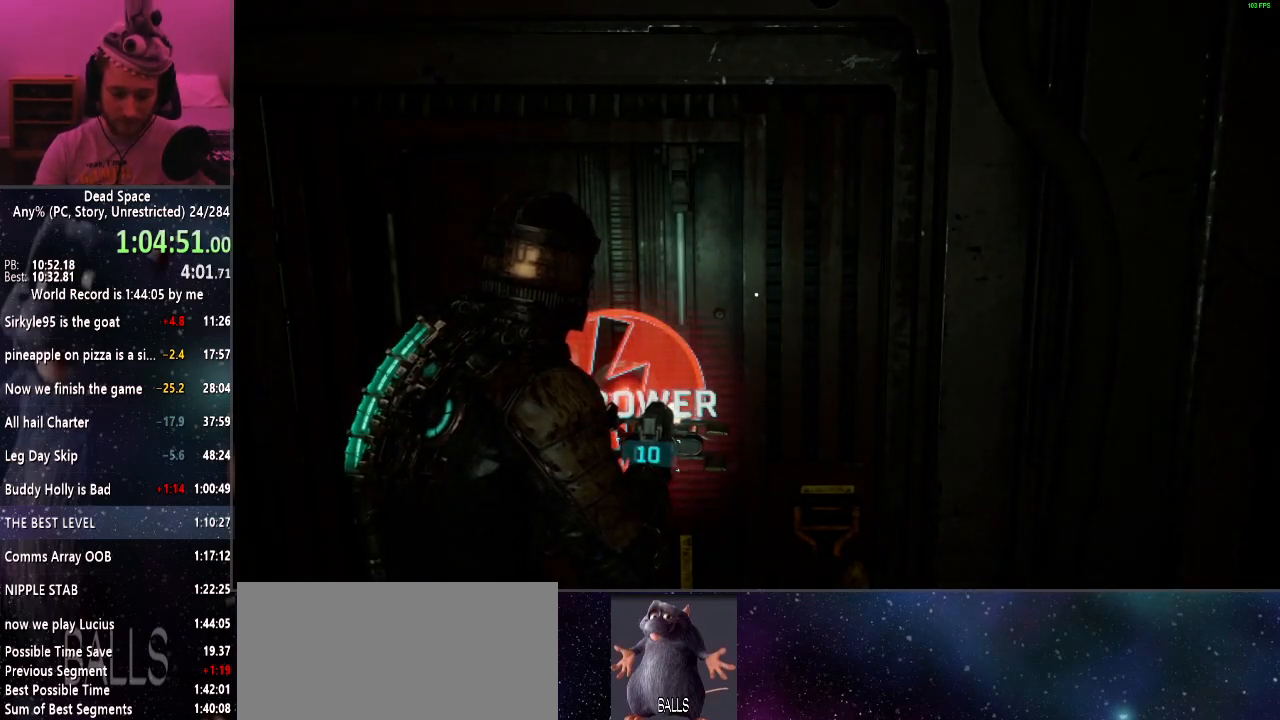
{"keys": ["e"], "mouse": [], "events": [[50, "e", "down"], [100, "e", "up"], [200, "e", "down"], [284, "e", "up"], [334, "e", "down"], [417, "e", "up"], [484, "e", "down"]]}
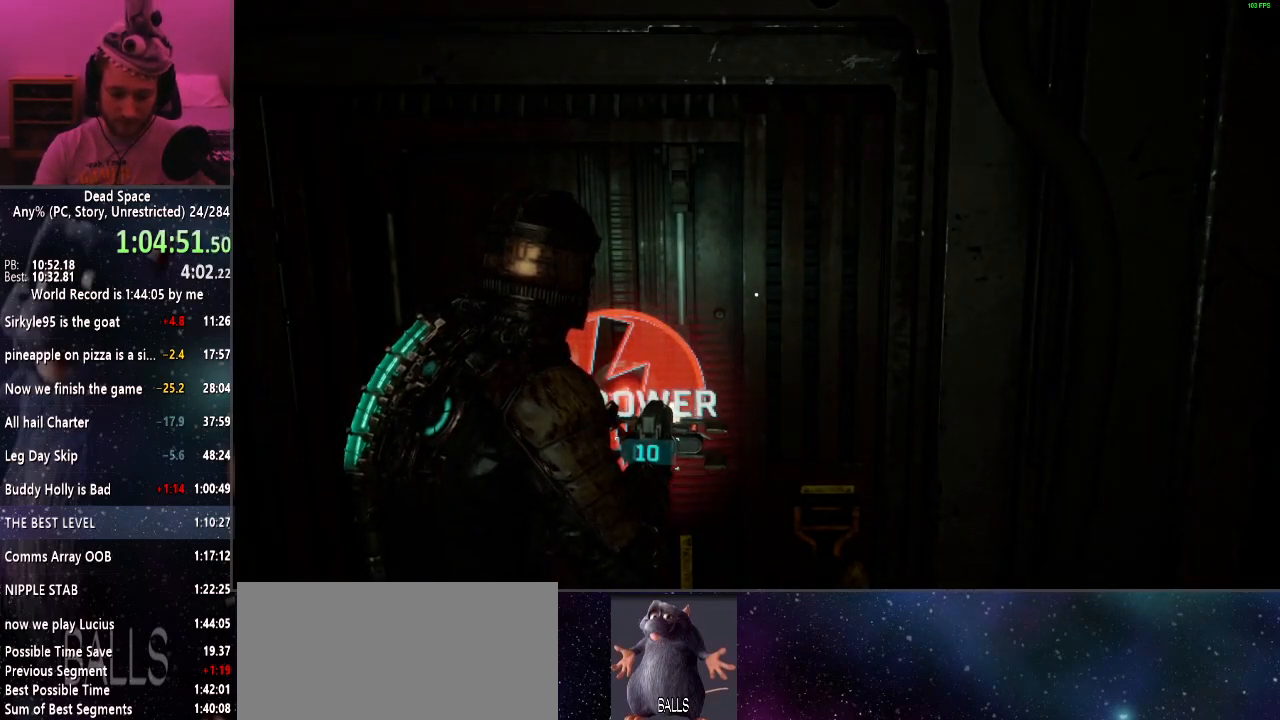
{"keys": [], "mouse": [], "events": [[34, "e", "up"], [117, "e", "down"], [200, "e", "up"], [300, "e", "down"], [334, "e", "up"], [434, "e", "down"], [484, "e", "up"]]}
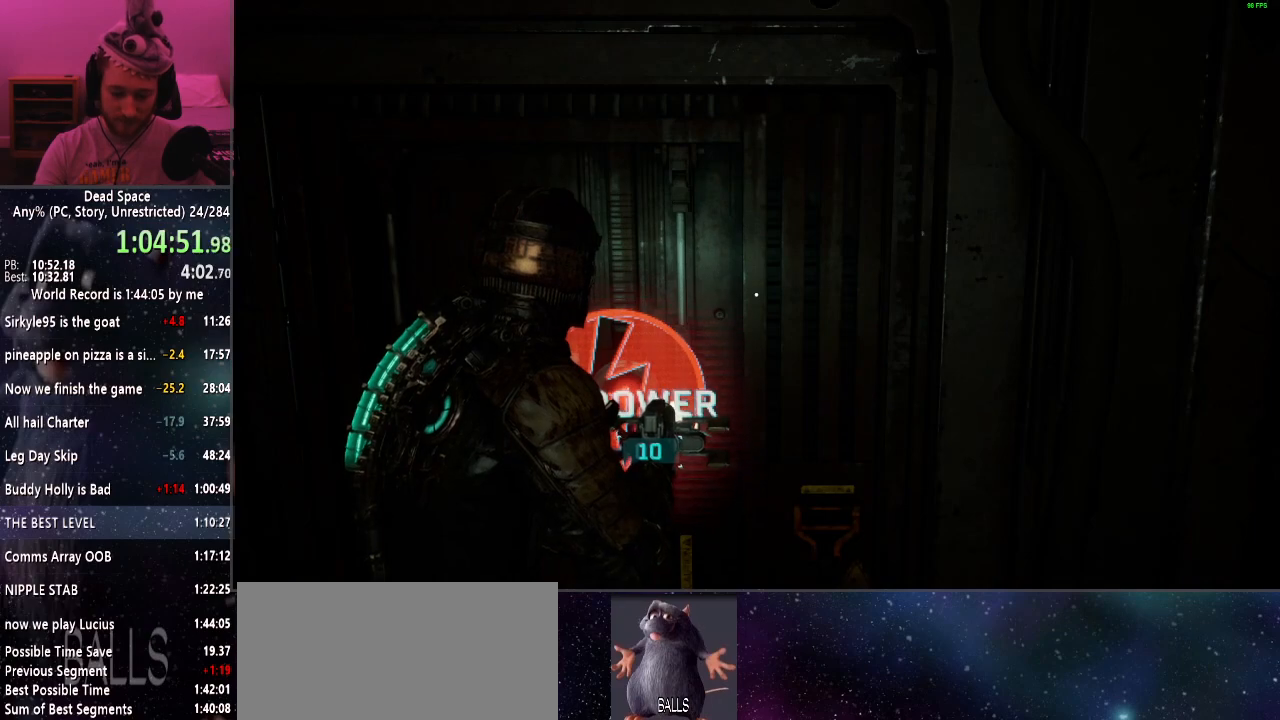
{"keys": [], "mouse": [], "events": [[84, "e", "down"], [184, "e", "up"], [217, "e", "down"], [317, "e", "up"], [367, "e", "down"], [450, "e", "up"]]}
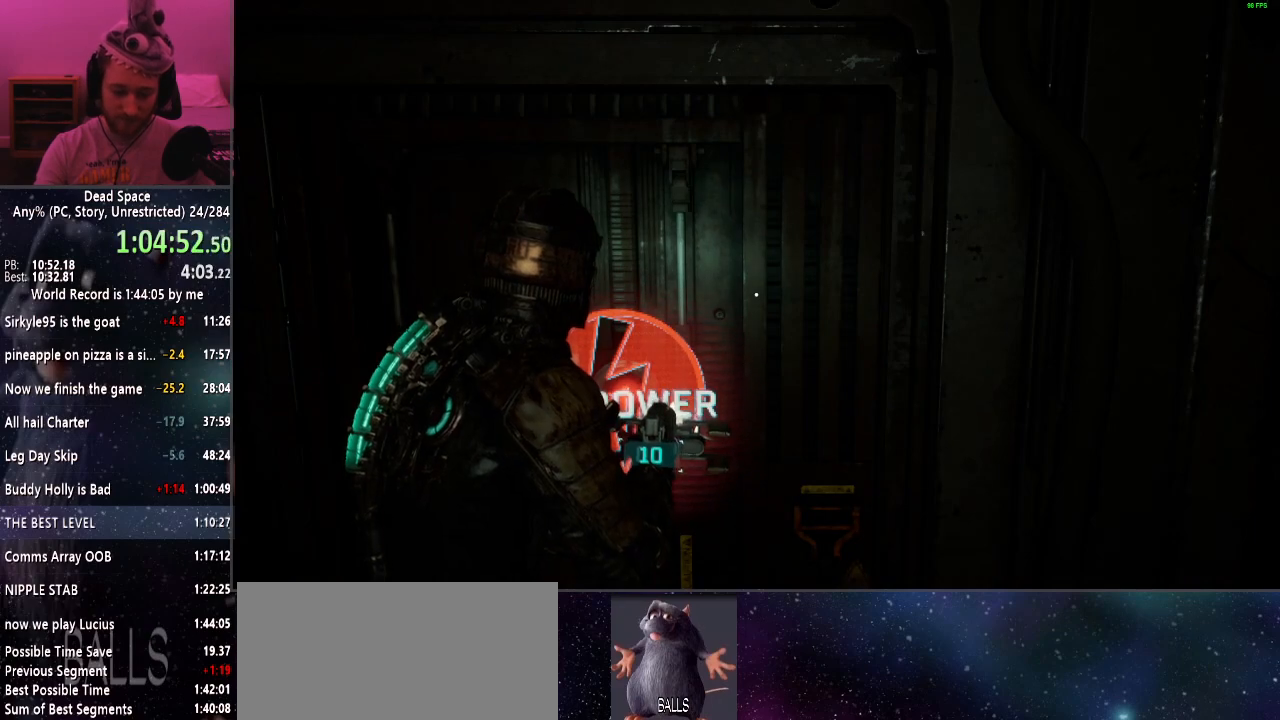
{"keys": [], "mouse": [], "events": [[50, "e", "down"], [134, "e", "up"], [184, "e", "down"], [234, "e", "up"], [334, "e", "down"], [417, "e", "up"]]}
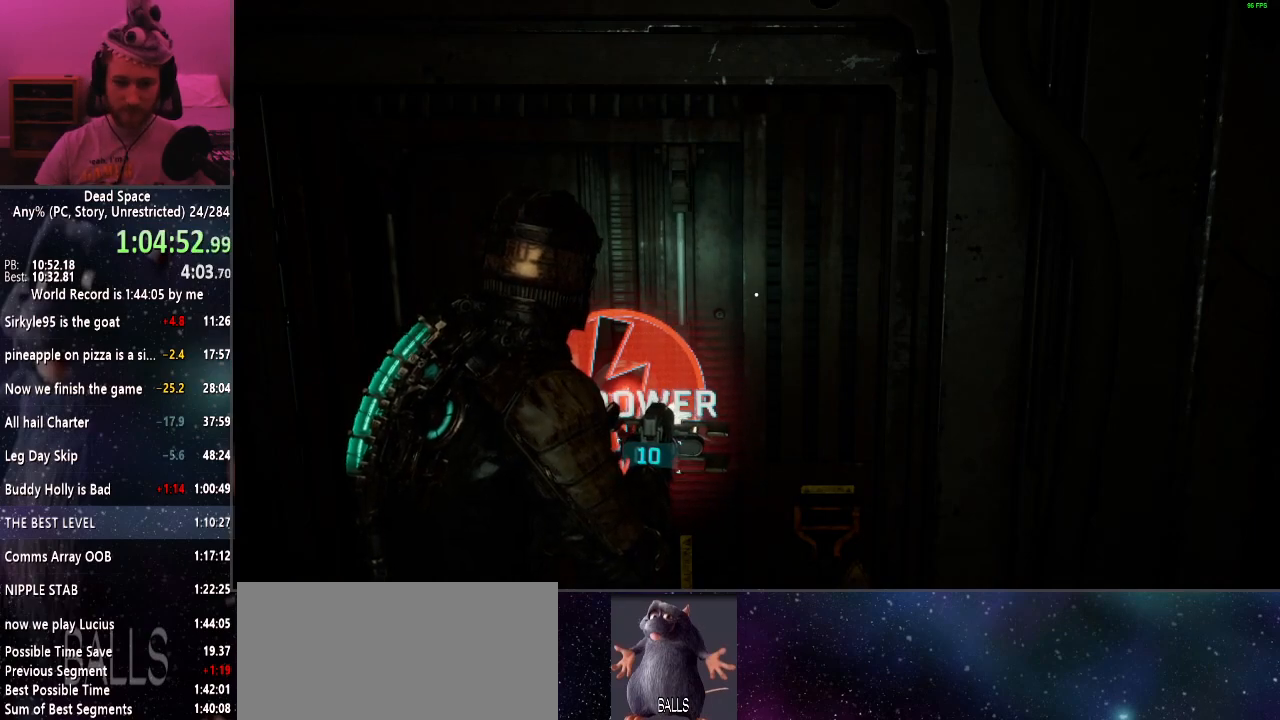
{"keys": ["e"], "mouse": [], "events": [[17, "e", "down"], [67, "e", "up"], [150, "e", "down"], [200, "e", "up"], [300, "e", "down"], [384, "e", "up"], [434, "e", "down"]]}
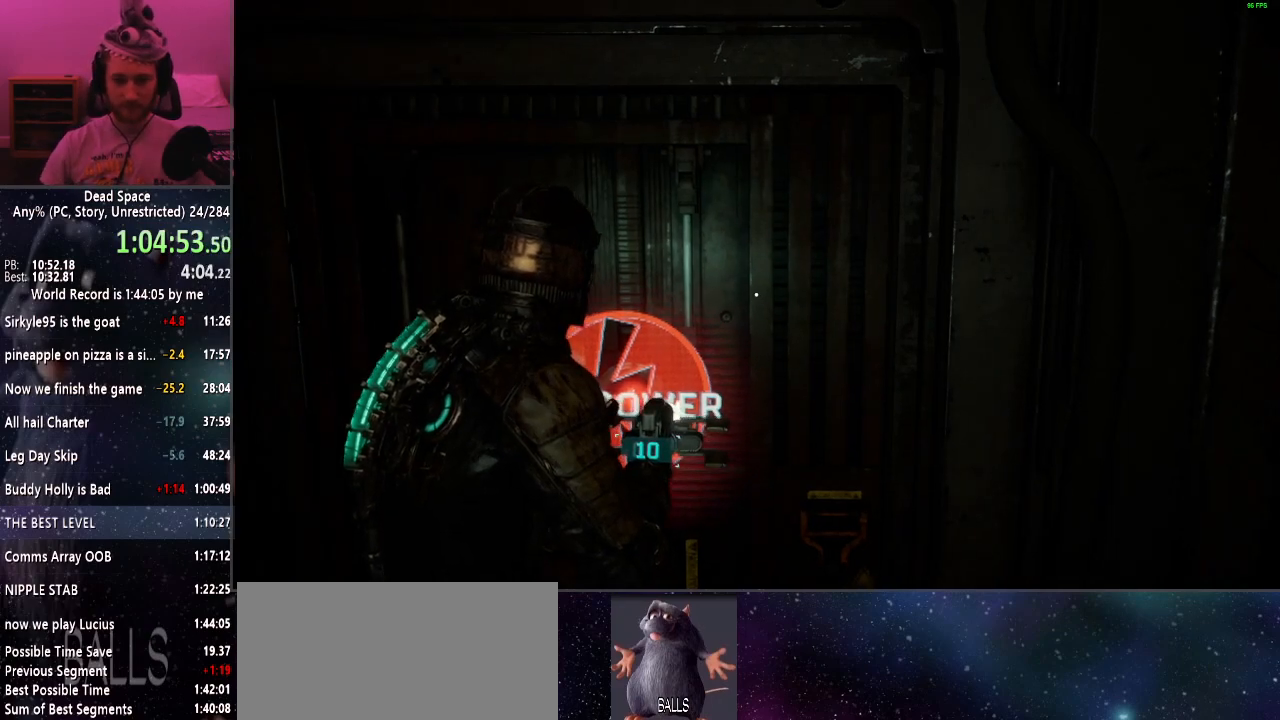
{"keys": [], "mouse": [], "events": [[34, "e", "up"], [117, "e", "down"], [167, "e", "up"], [267, "e", "down"], [317, "e", "up"], [400, "e", "down"], [500, "e", "up"]]}
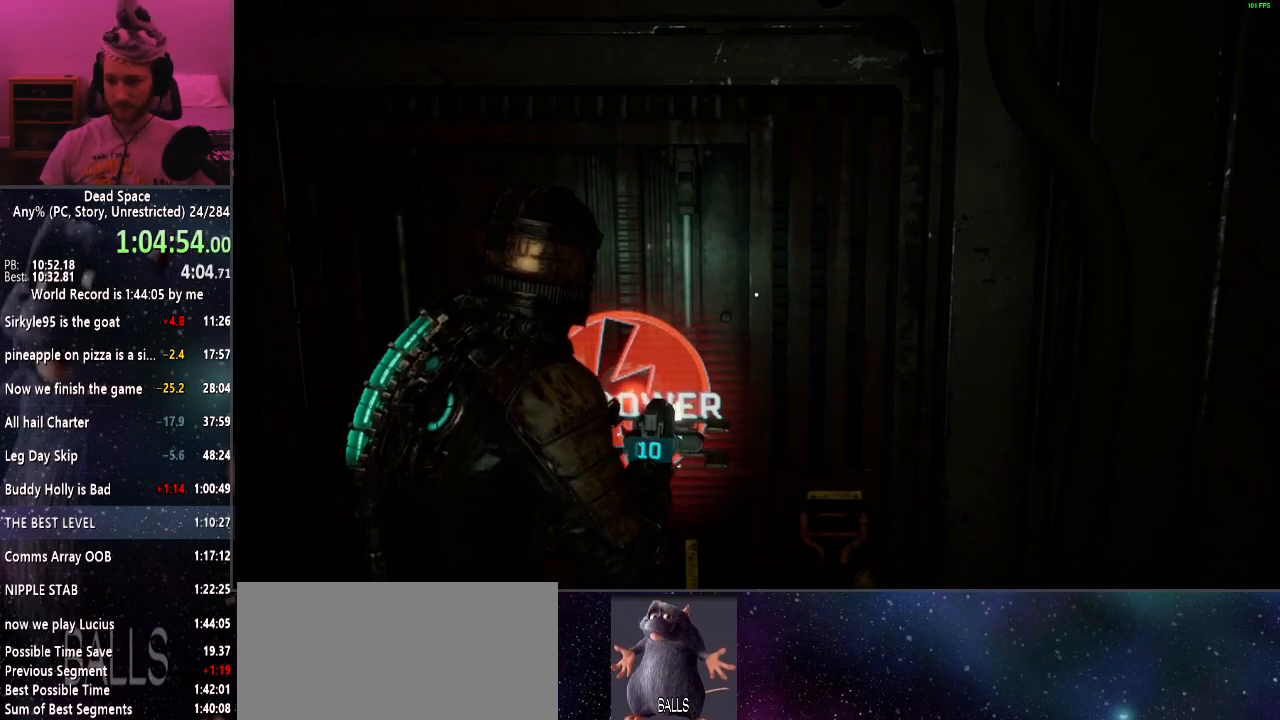
{"keys": [], "mouse": [], "events": [[50, "e", "down"], [150, "e", "up"], [234, "e", "down"], [284, "e", "up"], [384, "e", "down"], [467, "e", "up"]]}
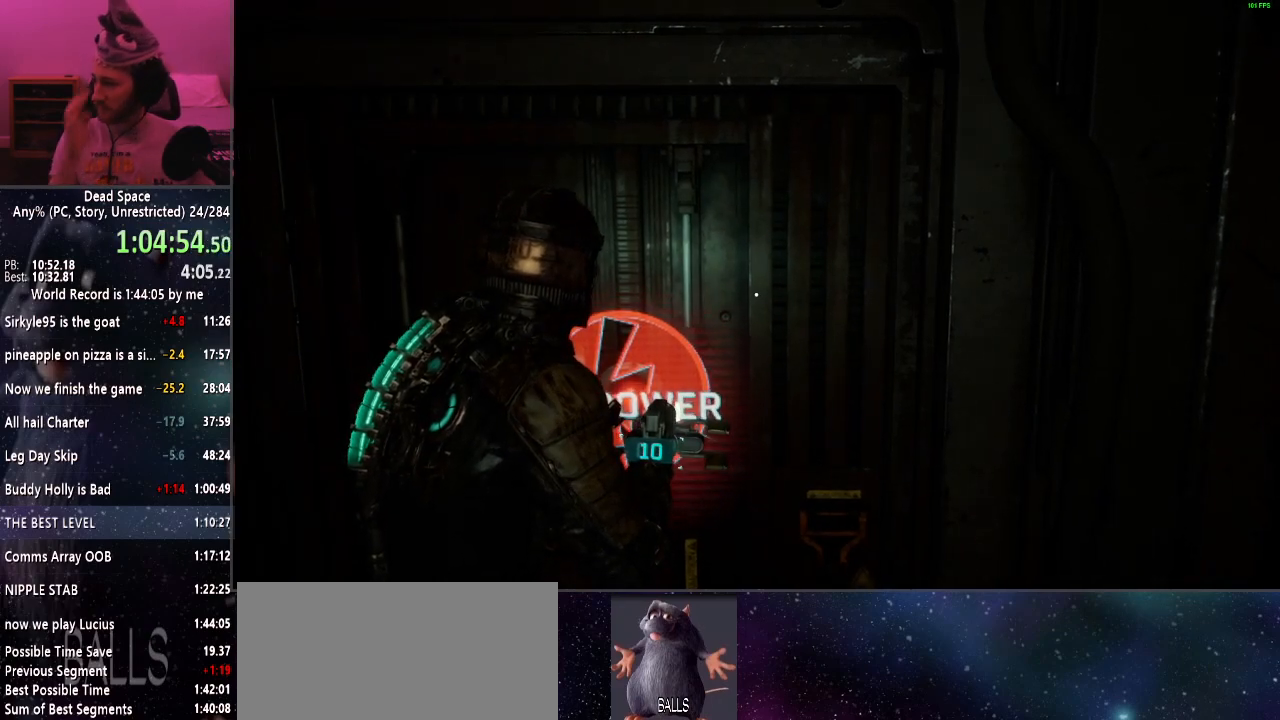
{"keys": [], "mouse": [], "events": [[67, "e", "down"], [117, "e", "up"], [200, "e", "down"], [300, "e", "up"], [400, "e", "down"], [434, "e", "up"]]}
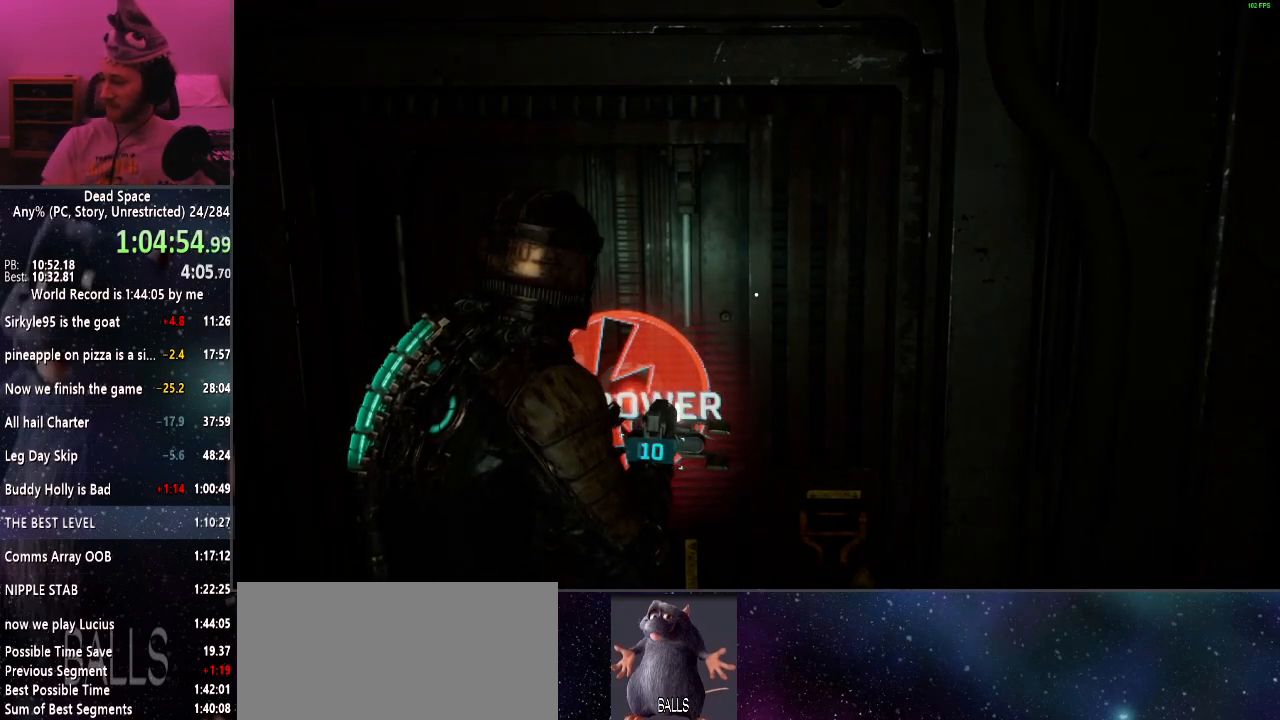
{"keys": [], "mouse": [], "events": [[34, "e", "down"], [134, "e", "up"], [184, "e", "down"], [267, "e", "up"], [317, "e", "down"], [417, "e", "up"]]}
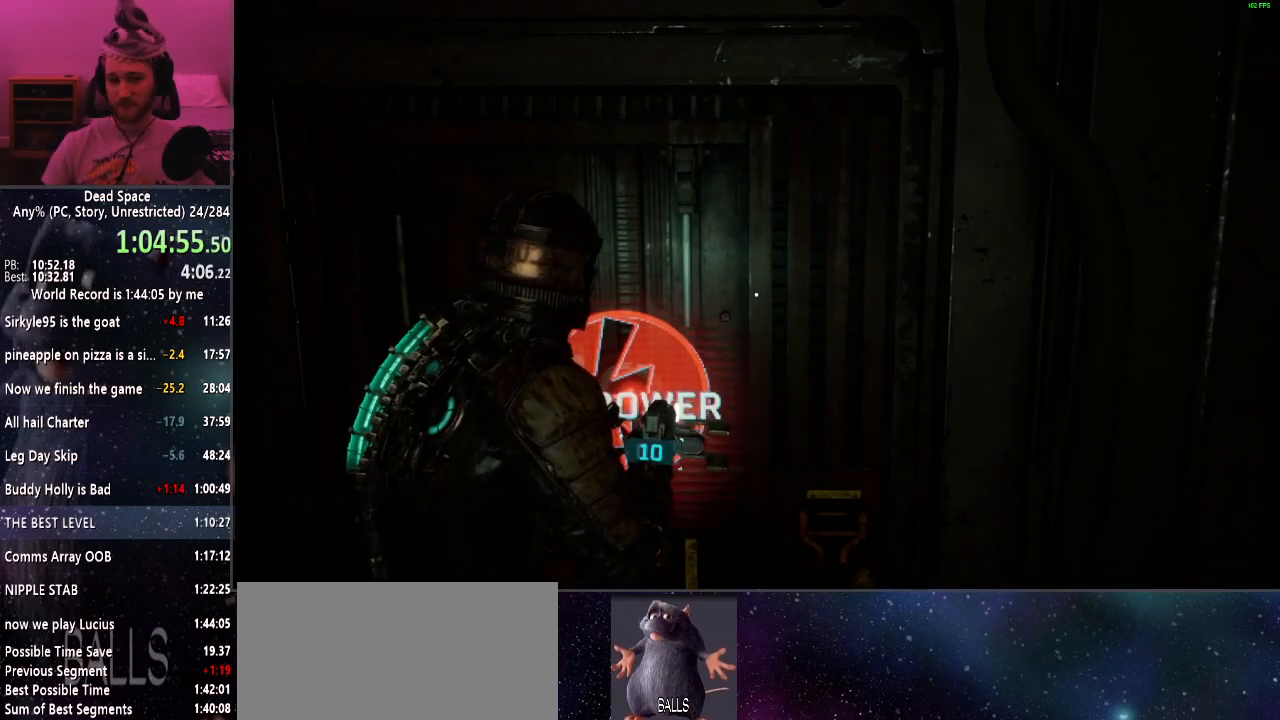
{"keys": ["e"], "mouse": [], "events": [[17, "e", "down"], [50, "e", "up"], [134, "e", "down"], [234, "e", "up"], [284, "e", "down"], [367, "e", "up"], [417, "e", "down"]]}
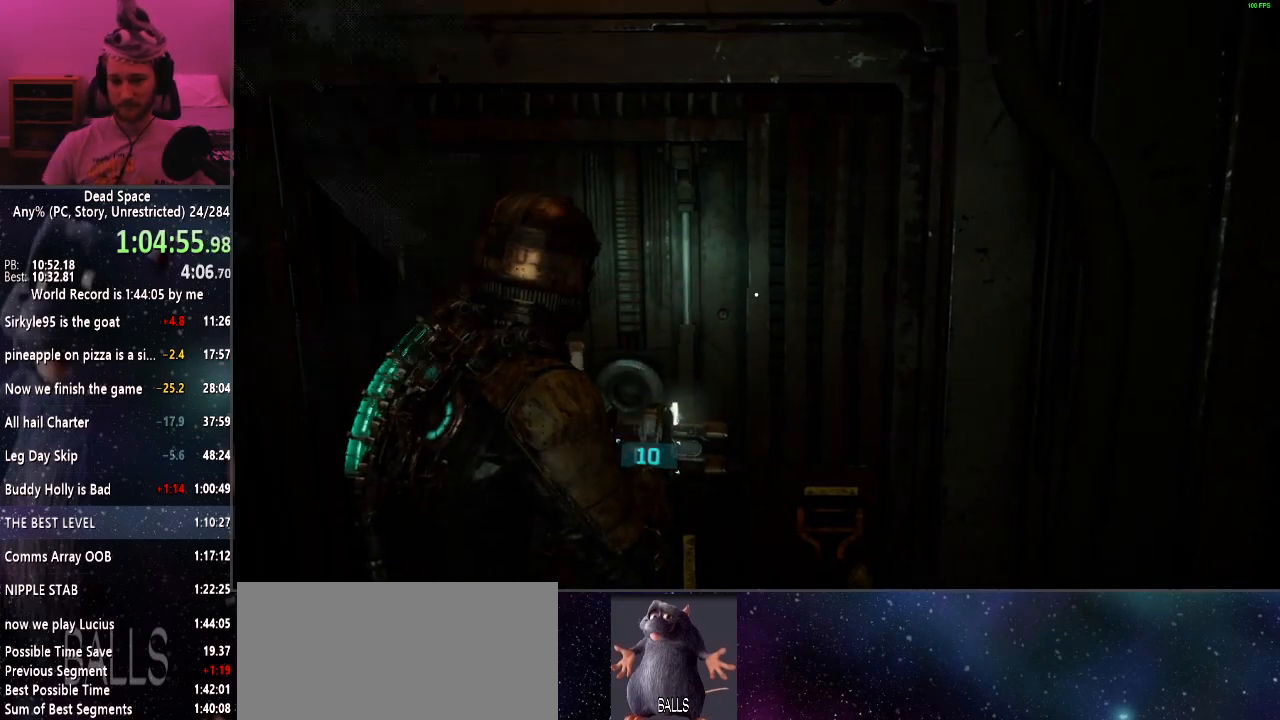
{"keys": ["shift"], "mouse": [], "events": [[17, "e", "up"], [117, "shift", "down"]]}
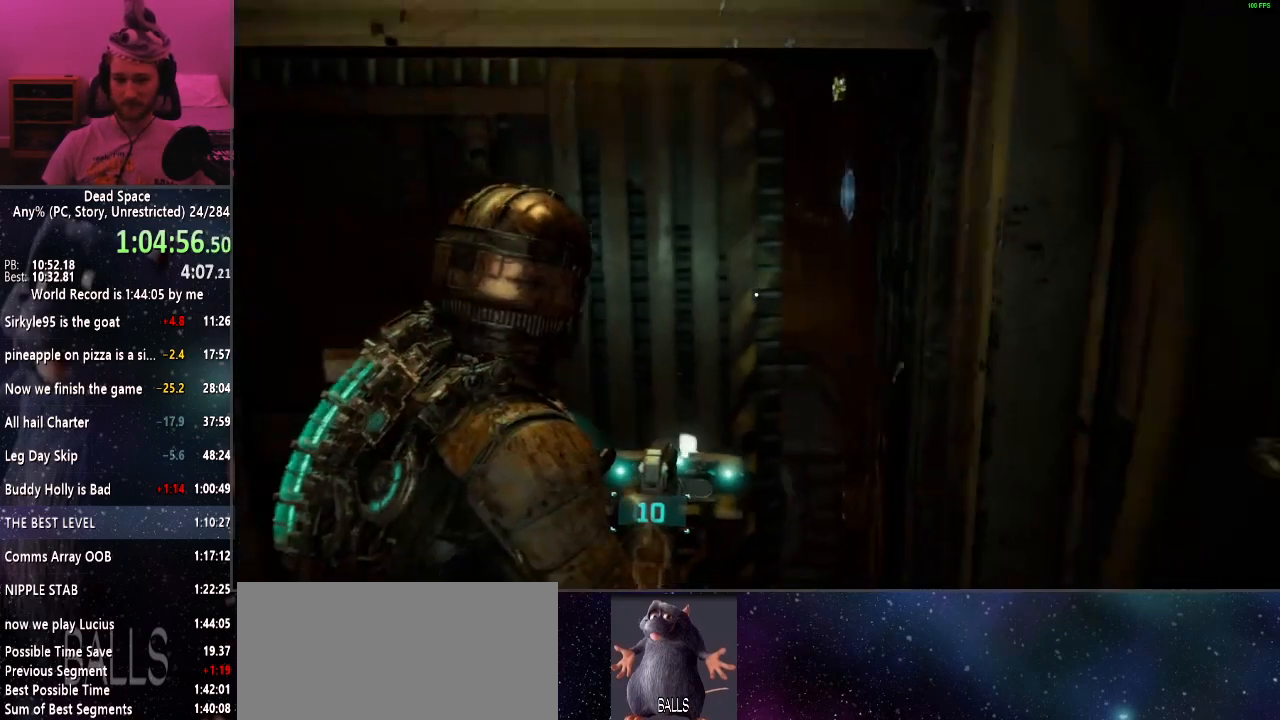
{"keys": ["a", "f", "shift"], "mouse": [], "events": [[400, "f", "down"], [450, "a", "down"]]}
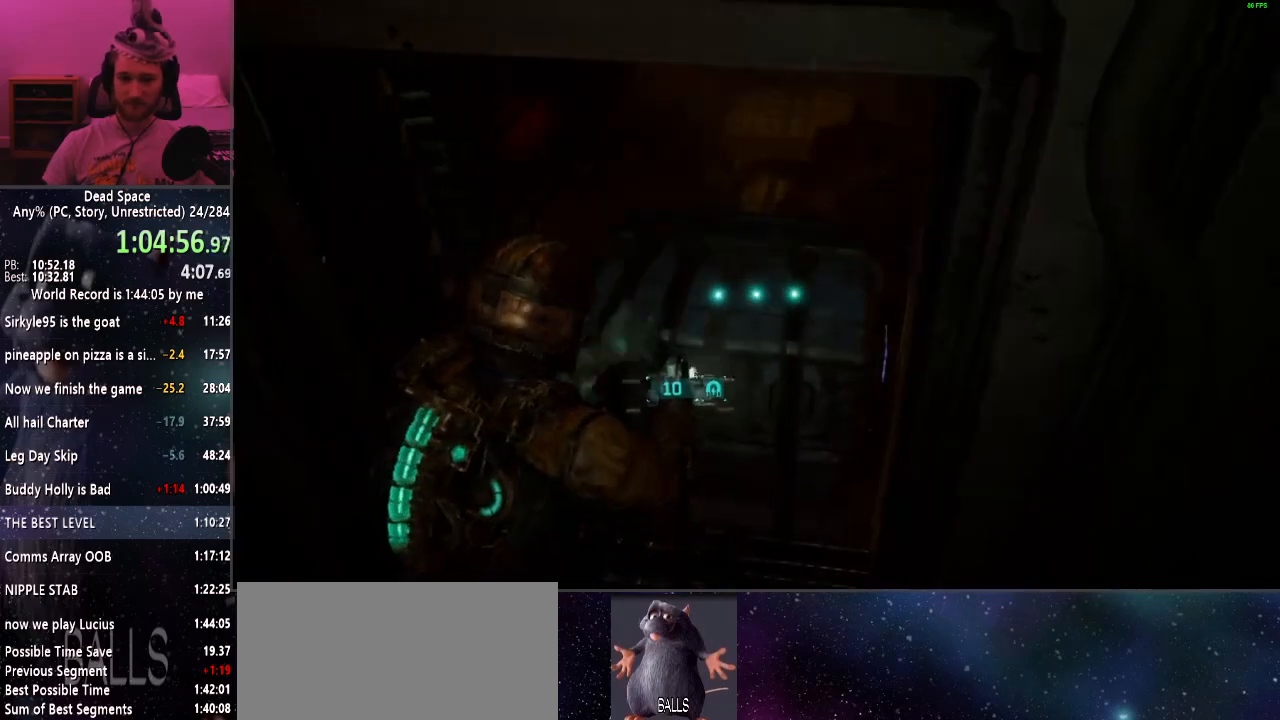
{"keys": ["shift", "w"], "mouse": [], "events": [[50, "f", "up"], [134, "a", "up"], [184, "w", "down"]]}
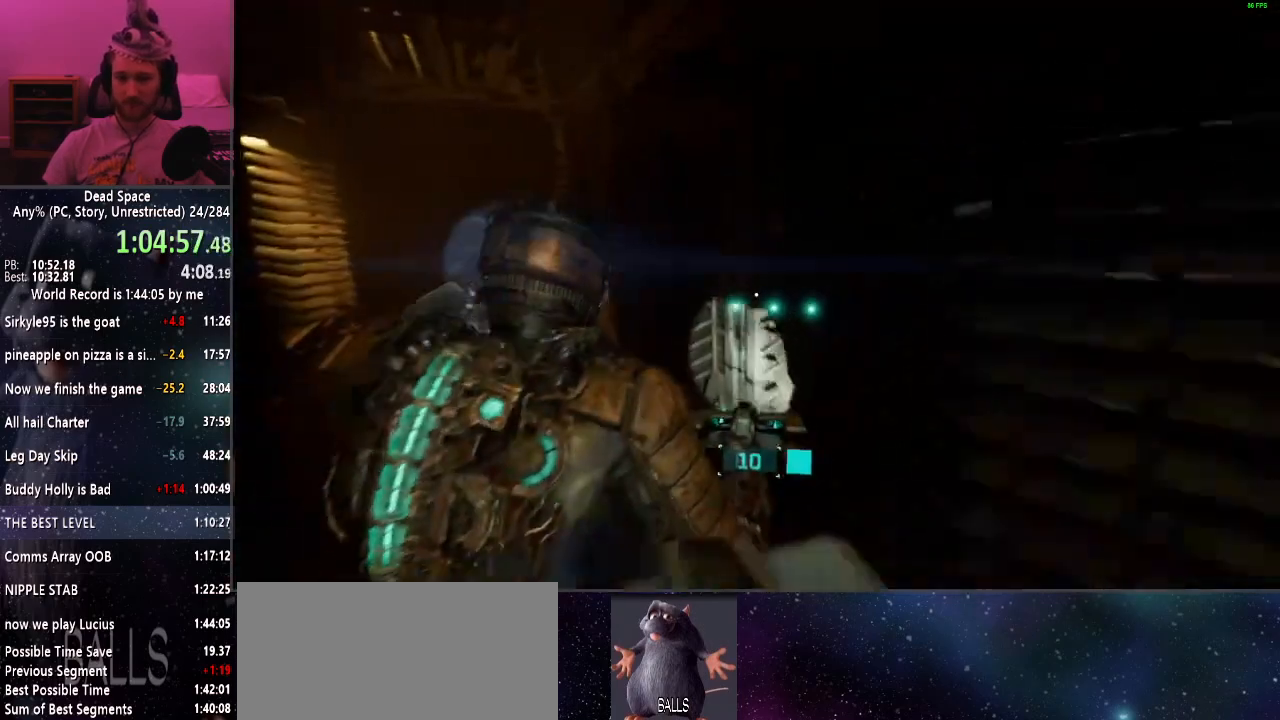
{"keys": ["shift", "w"], "mouse": [], "events": []}
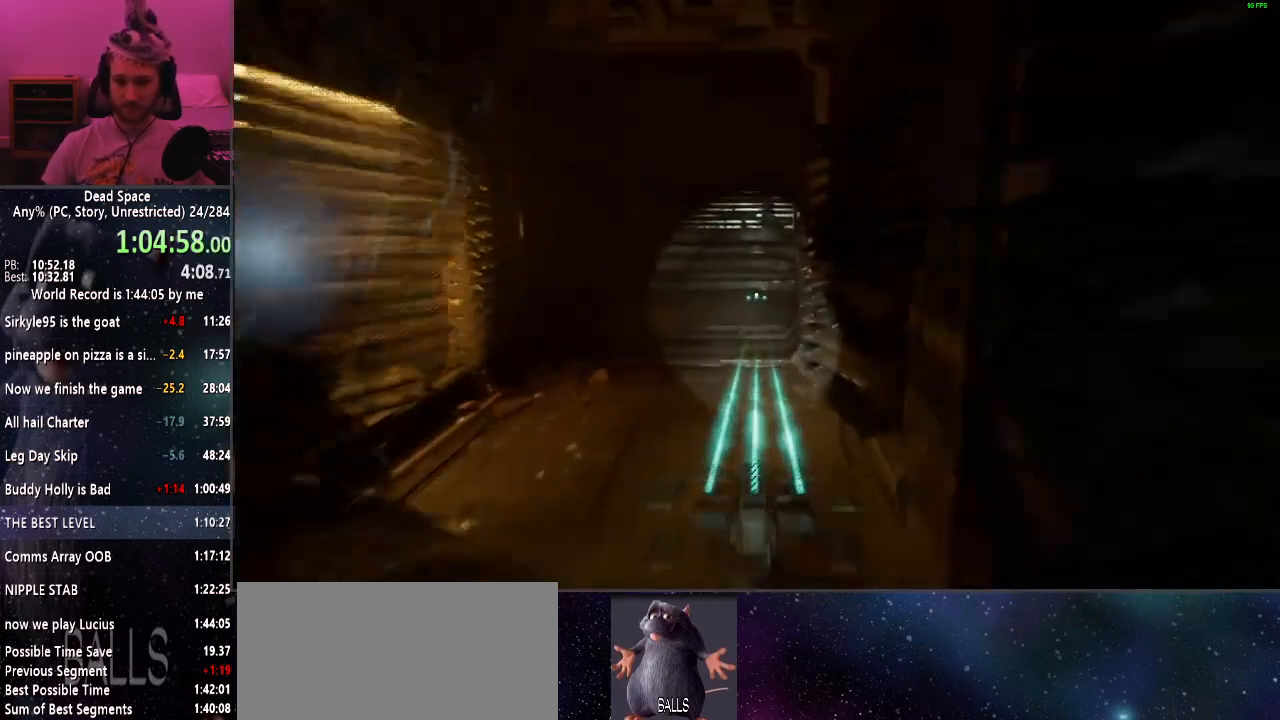
{"keys": ["shift", "w"], "mouse": [], "events": []}
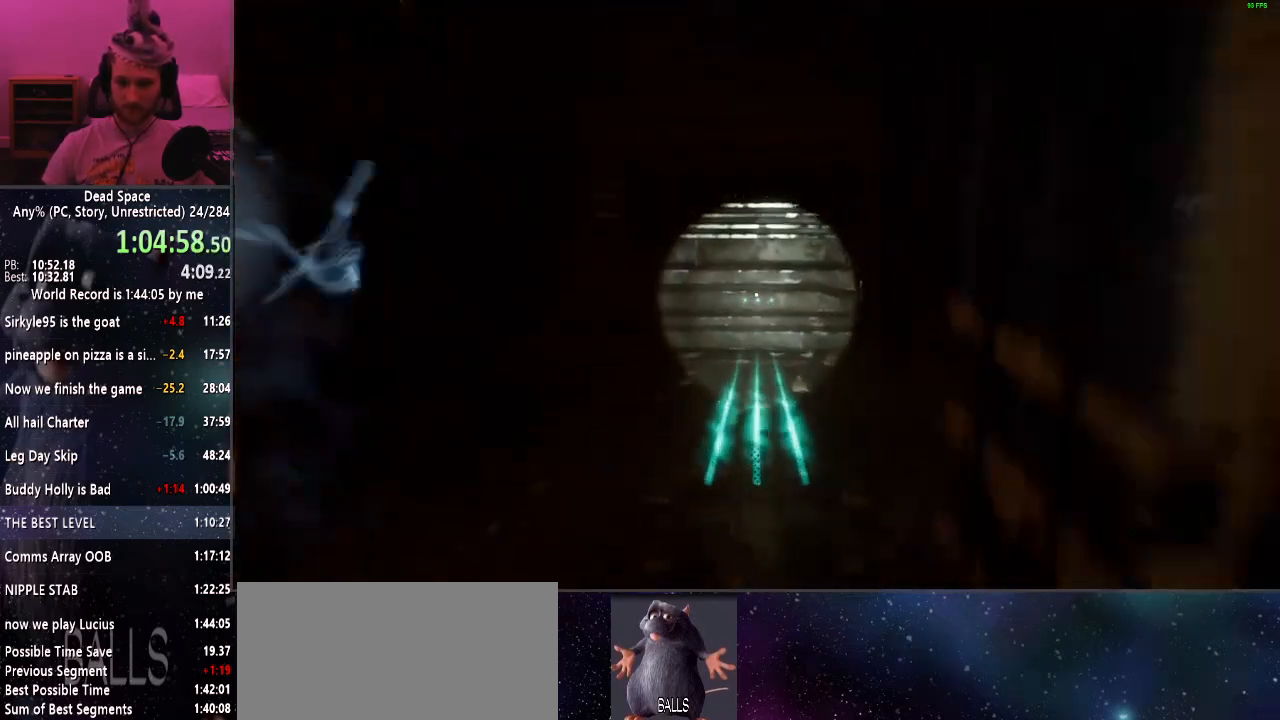
{"keys": ["shift", "w"], "mouse": [], "events": [[284, "f", "down"], [367, "f", "up"]]}
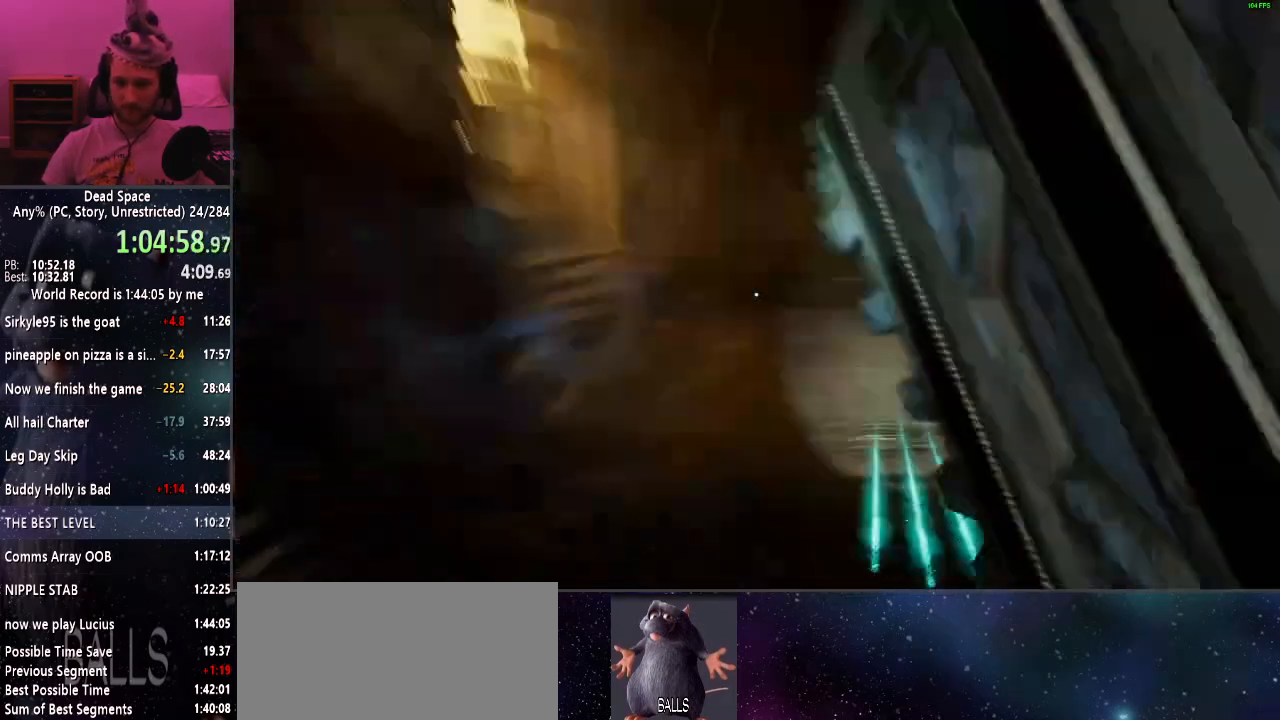
{"keys": ["shift", "w"], "mouse": [], "events": []}
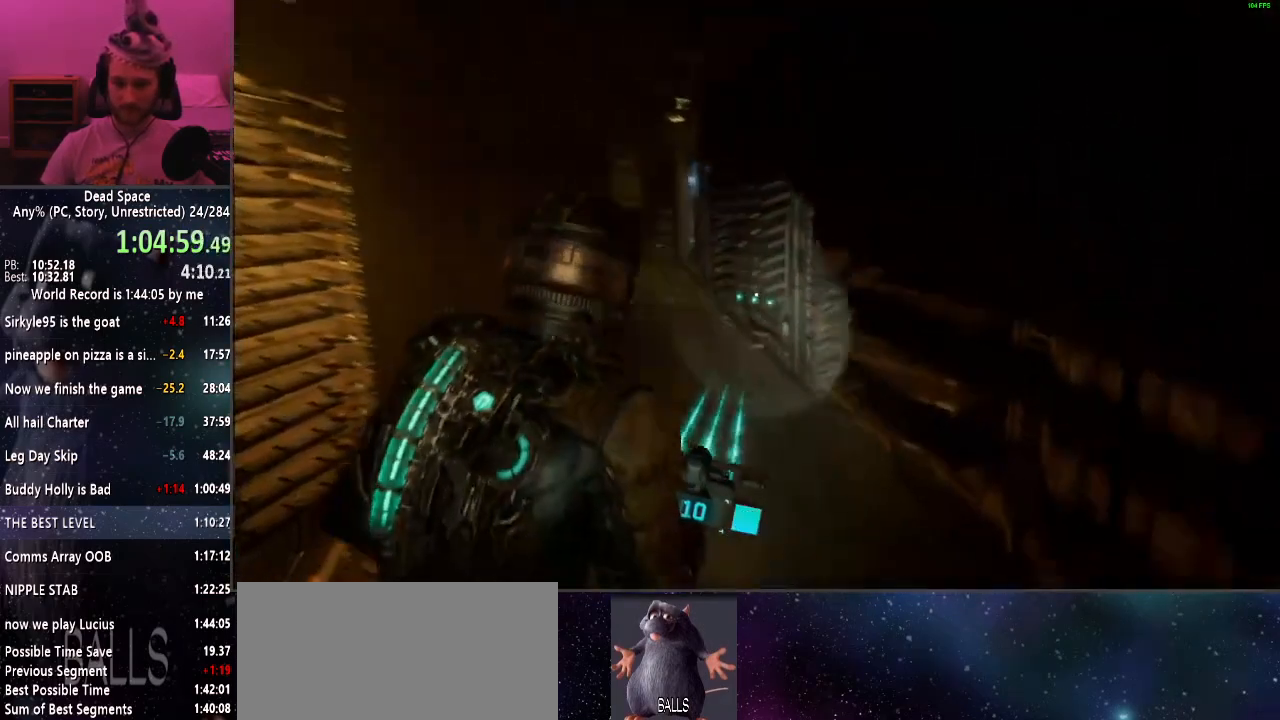
{"keys": ["shift", "w"], "mouse": [], "events": []}
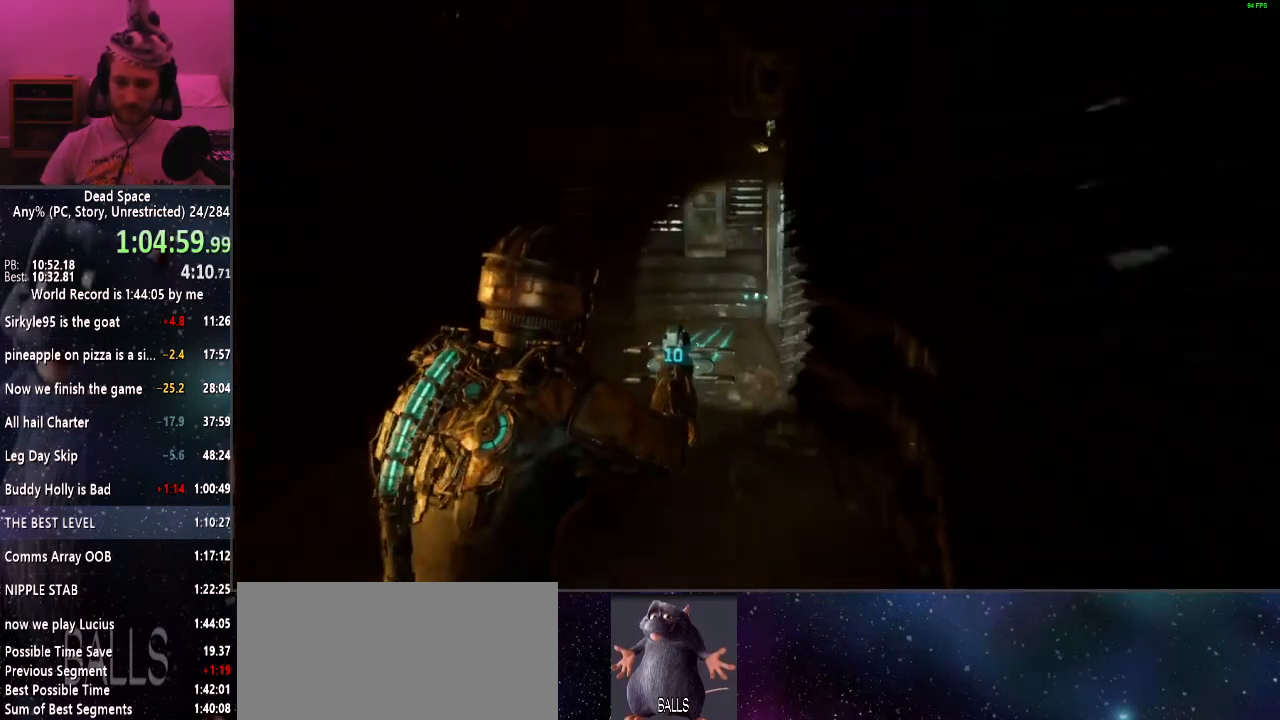
{"keys": ["shift", "w"], "mouse": [], "events": []}
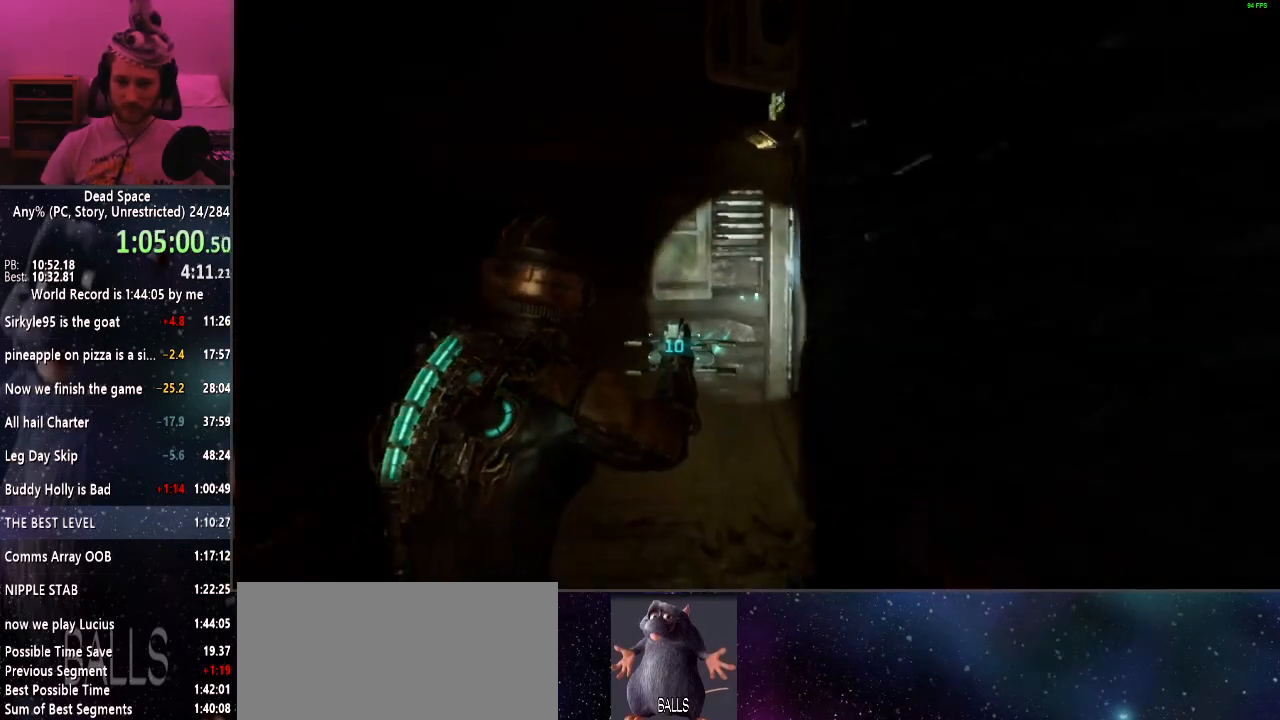
{"keys": ["shift", "w"], "mouse": [], "events": [[67, "e", "down"], [100, "e", "up"], [200, "e", "down"], [250, "e", "up"], [350, "e", "down"], [434, "e", "up"]]}
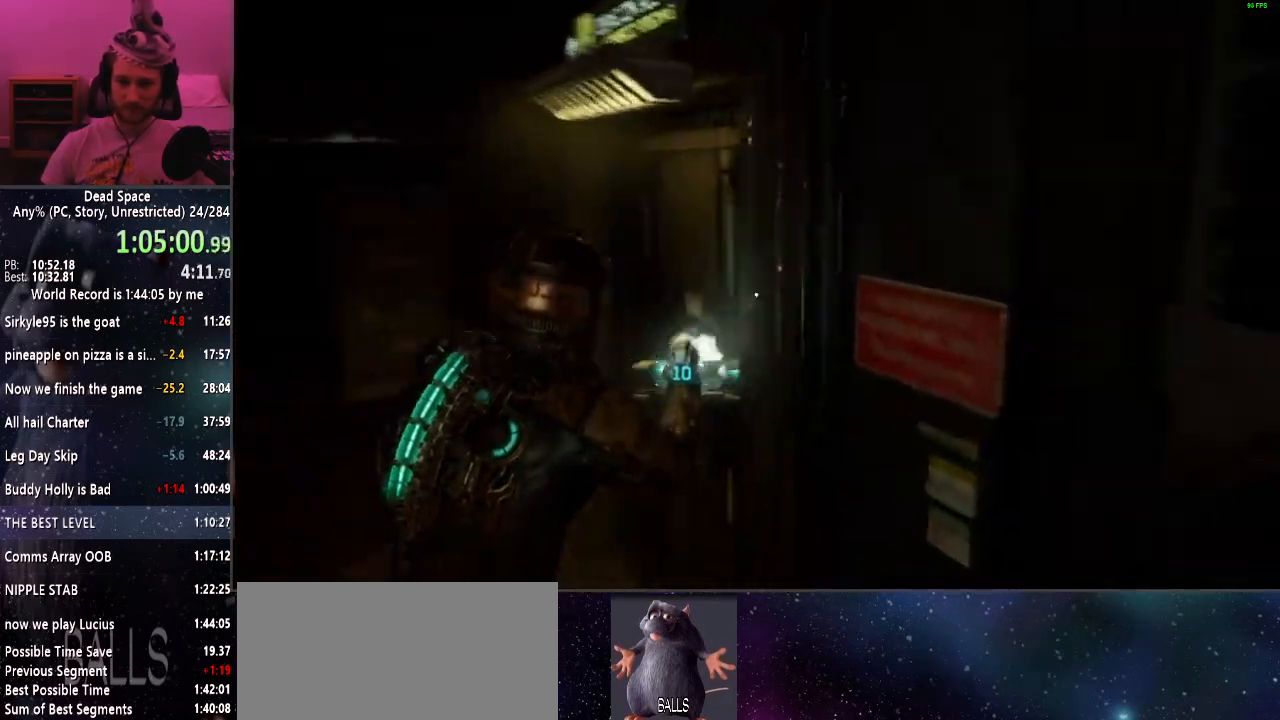
{"keys": ["shift", "w"], "mouse": [], "events": [[34, "e", "down"], [84, "e", "up"], [184, "e", "down"], [267, "e", "up"]]}
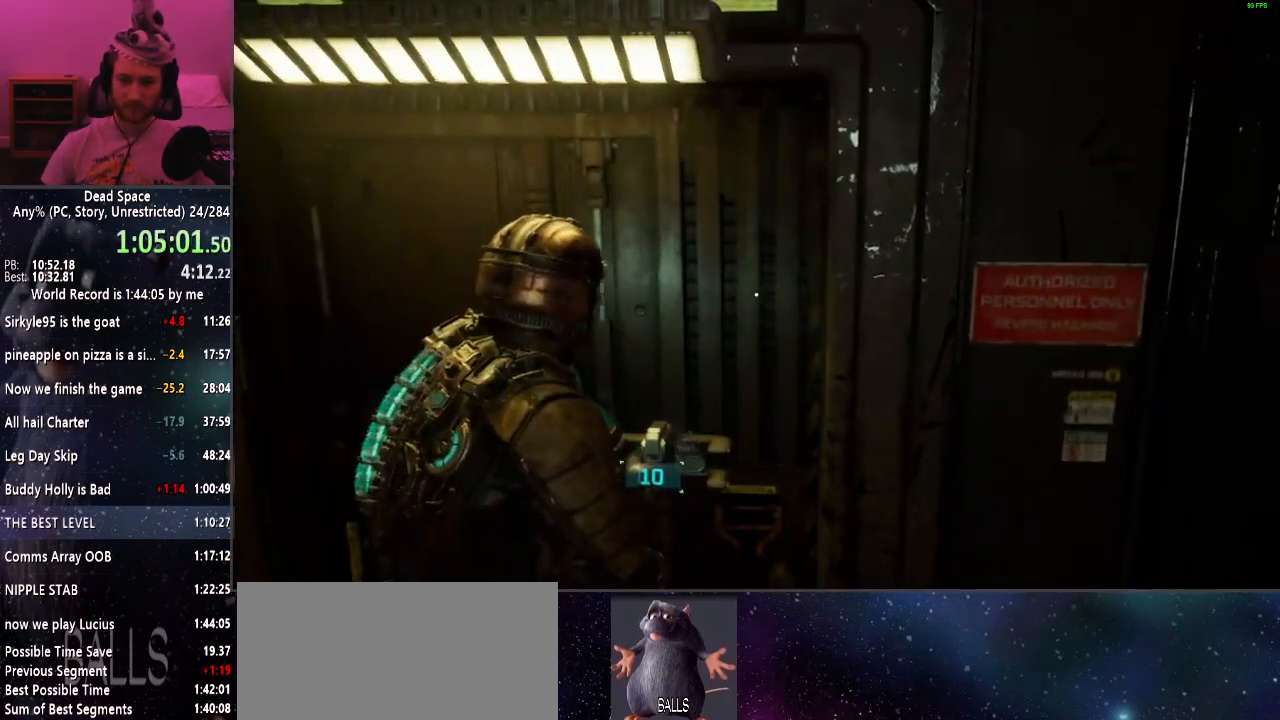
{"keys": ["shift", "w"], "mouse": [], "events": []}
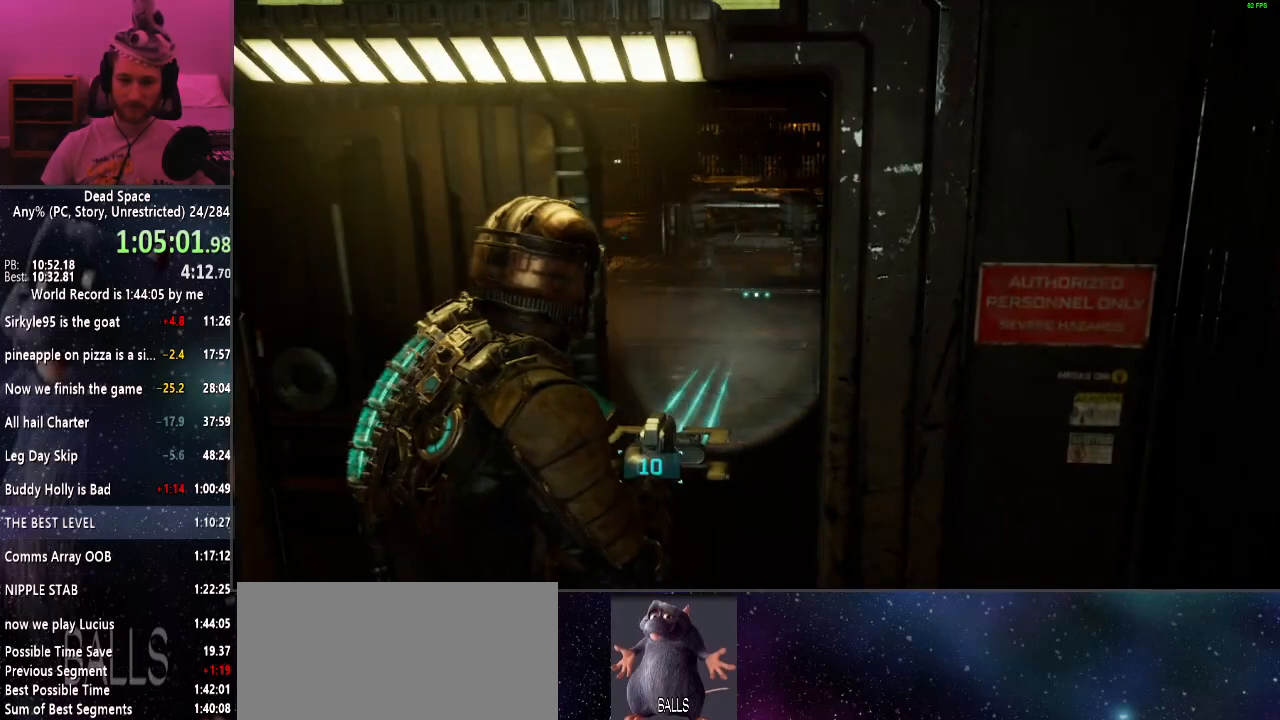
{"keys": ["shift", "w"], "mouse": [], "events": []}
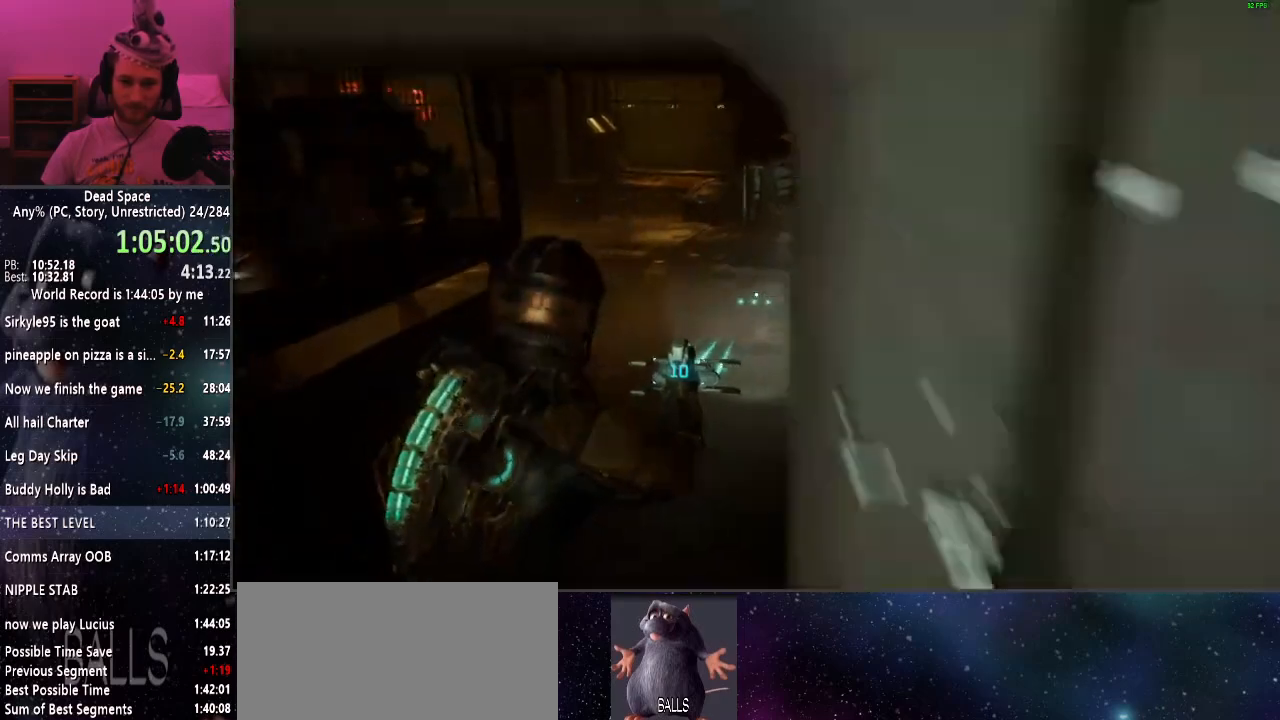
{"keys": ["shift", "w"], "mouse": [], "events": []}
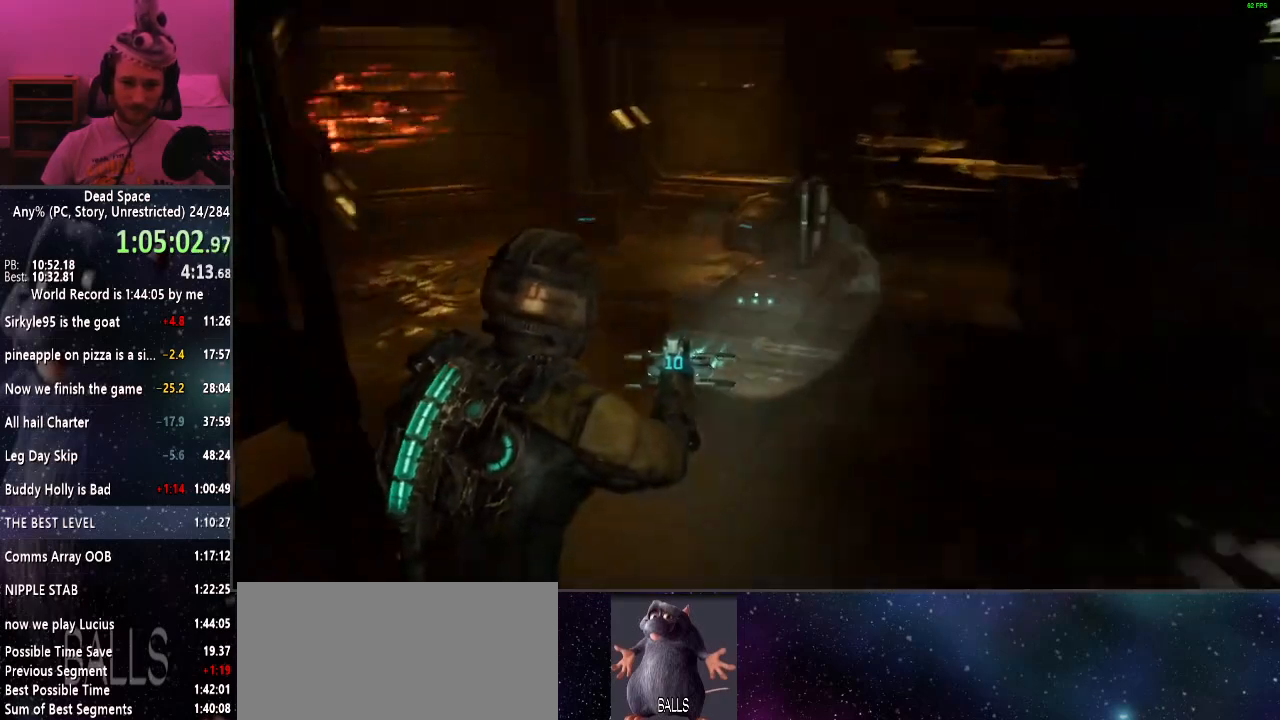
{"keys": ["e", "shift", "w"], "mouse": [], "events": [[467, "e", "down"]]}